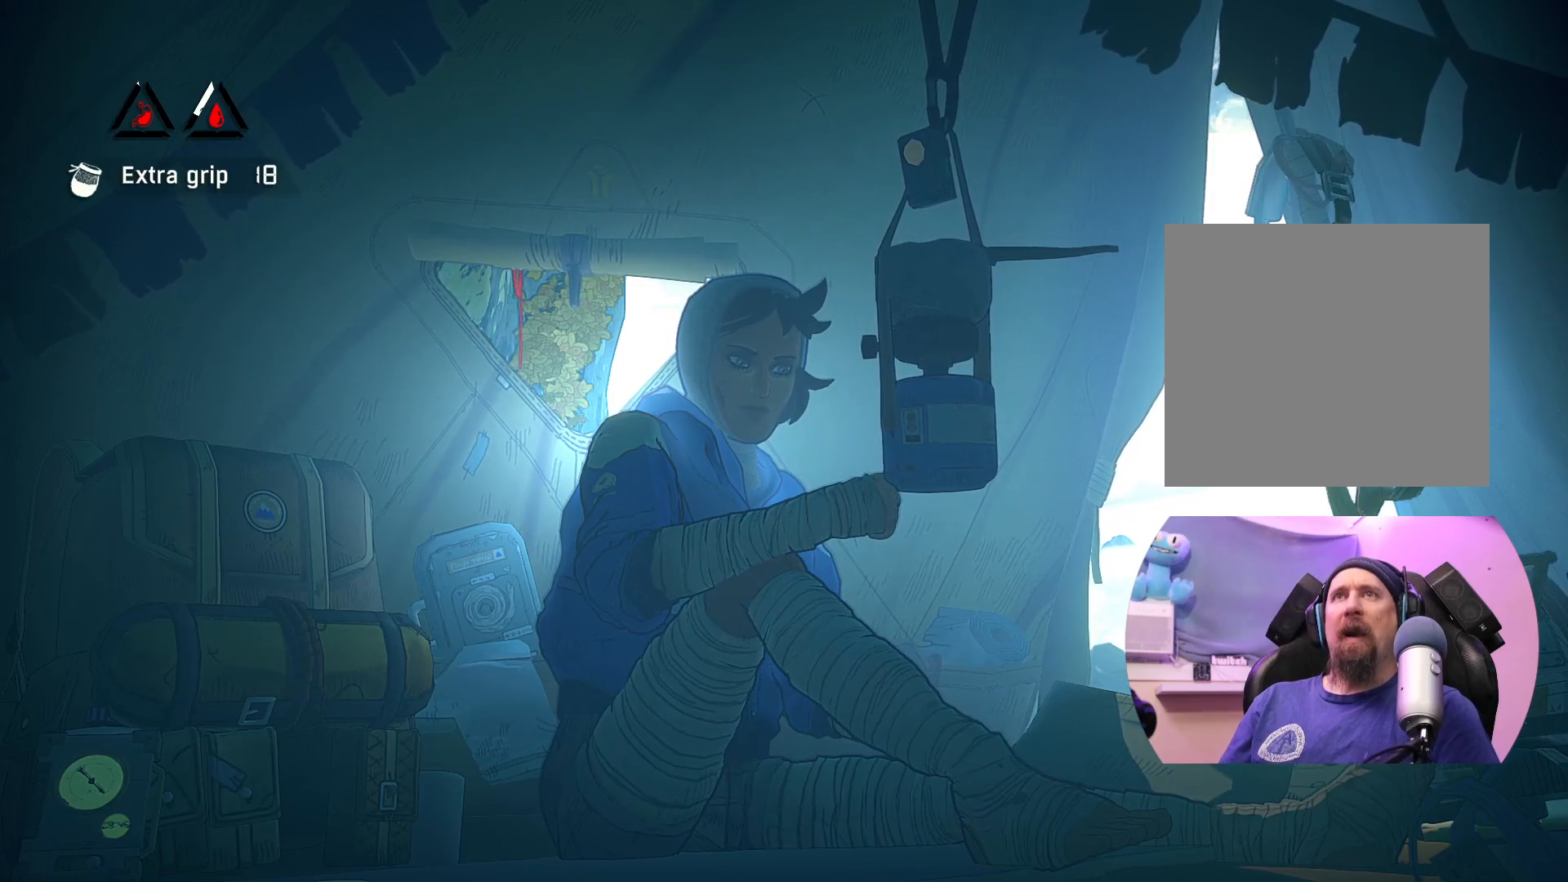
Gameplay with a controller (Xbox layout); each line is a JSON object with the inputs held at the frame after it. "events" lists button and stick changes between this image and that frame as [ms after this image, input, new state], when the widget could be followed in between.
{"buttons": [], "left_stick": "center", "right_stick": "center", "events": [[217, "left_stick", "down"], [450, "left_stick", "center"]]}
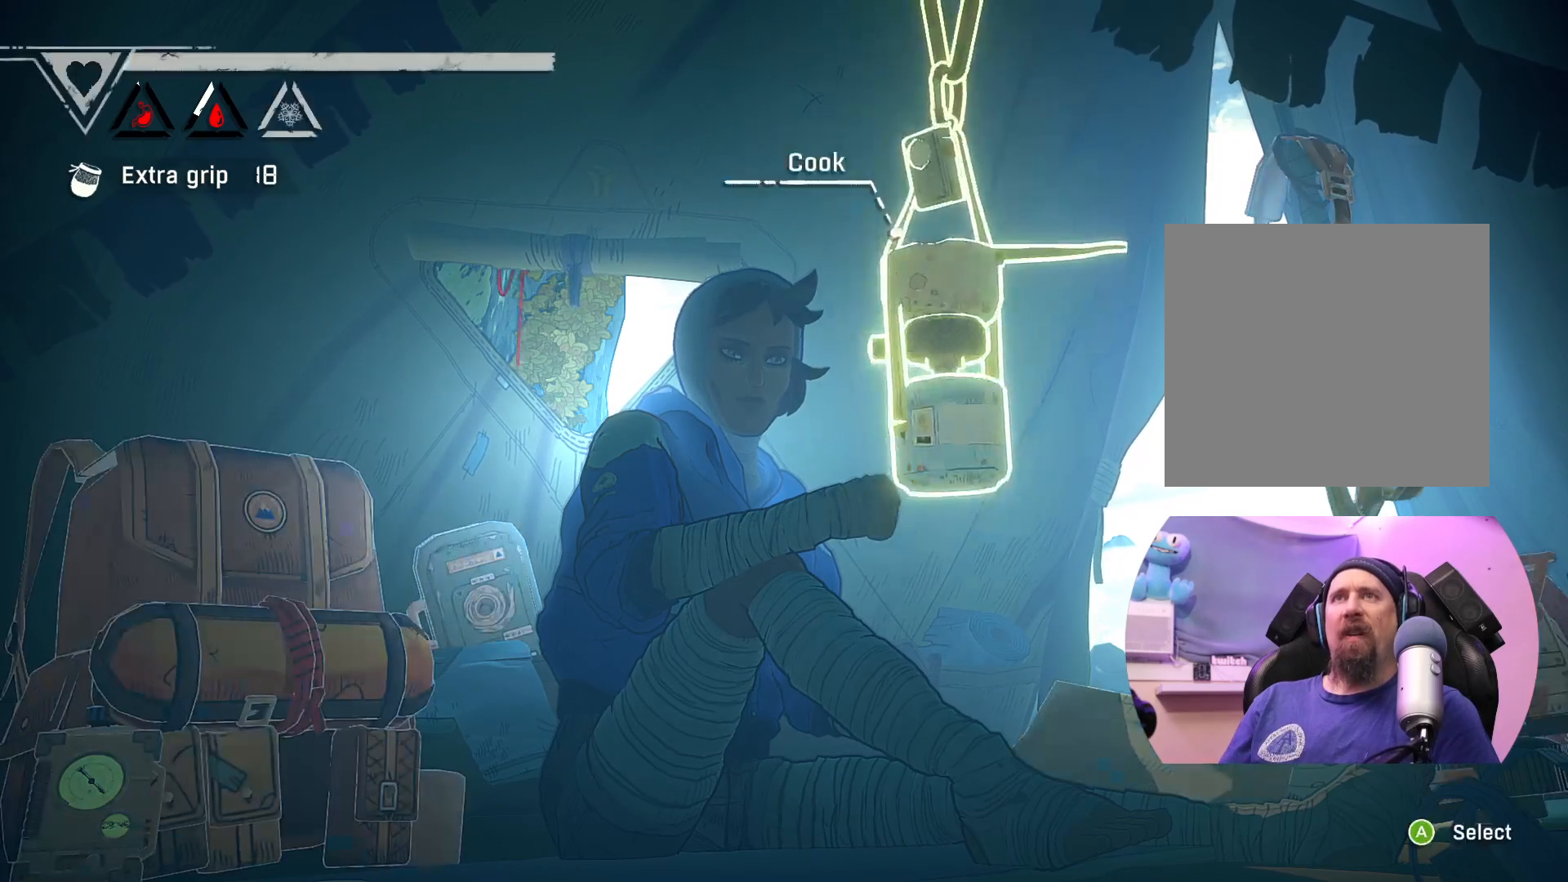
{"buttons": [], "left_stick": "center", "right_stick": "center", "events": []}
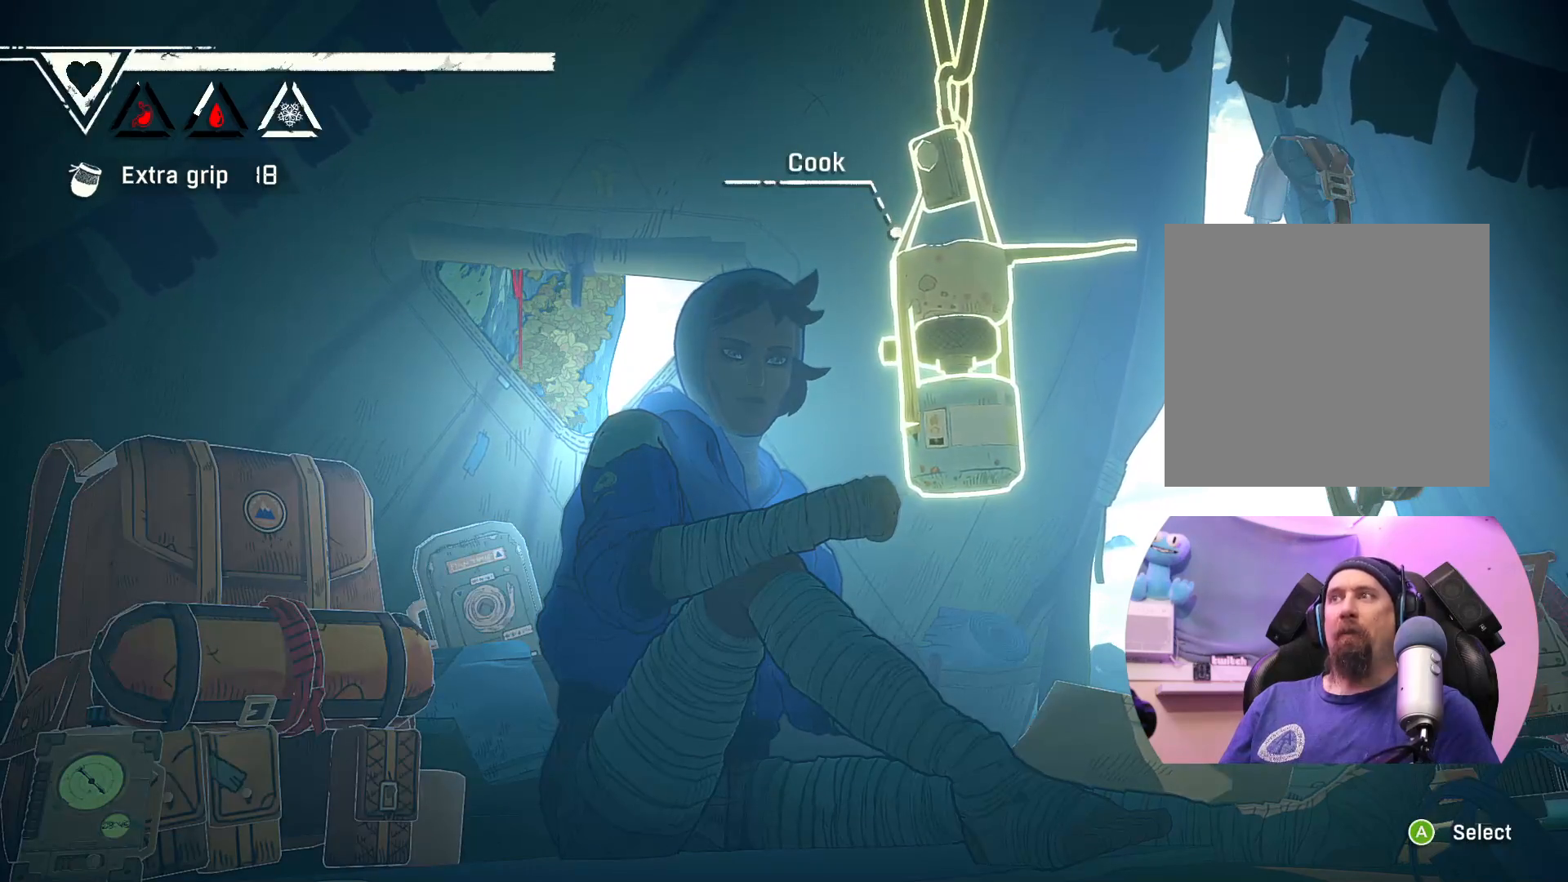
{"buttons": [], "left_stick": "right", "right_stick": "center", "events": [[83, "left_stick", "left"], [283, "left_stick", "center"], [467, "left_stick", "right"]]}
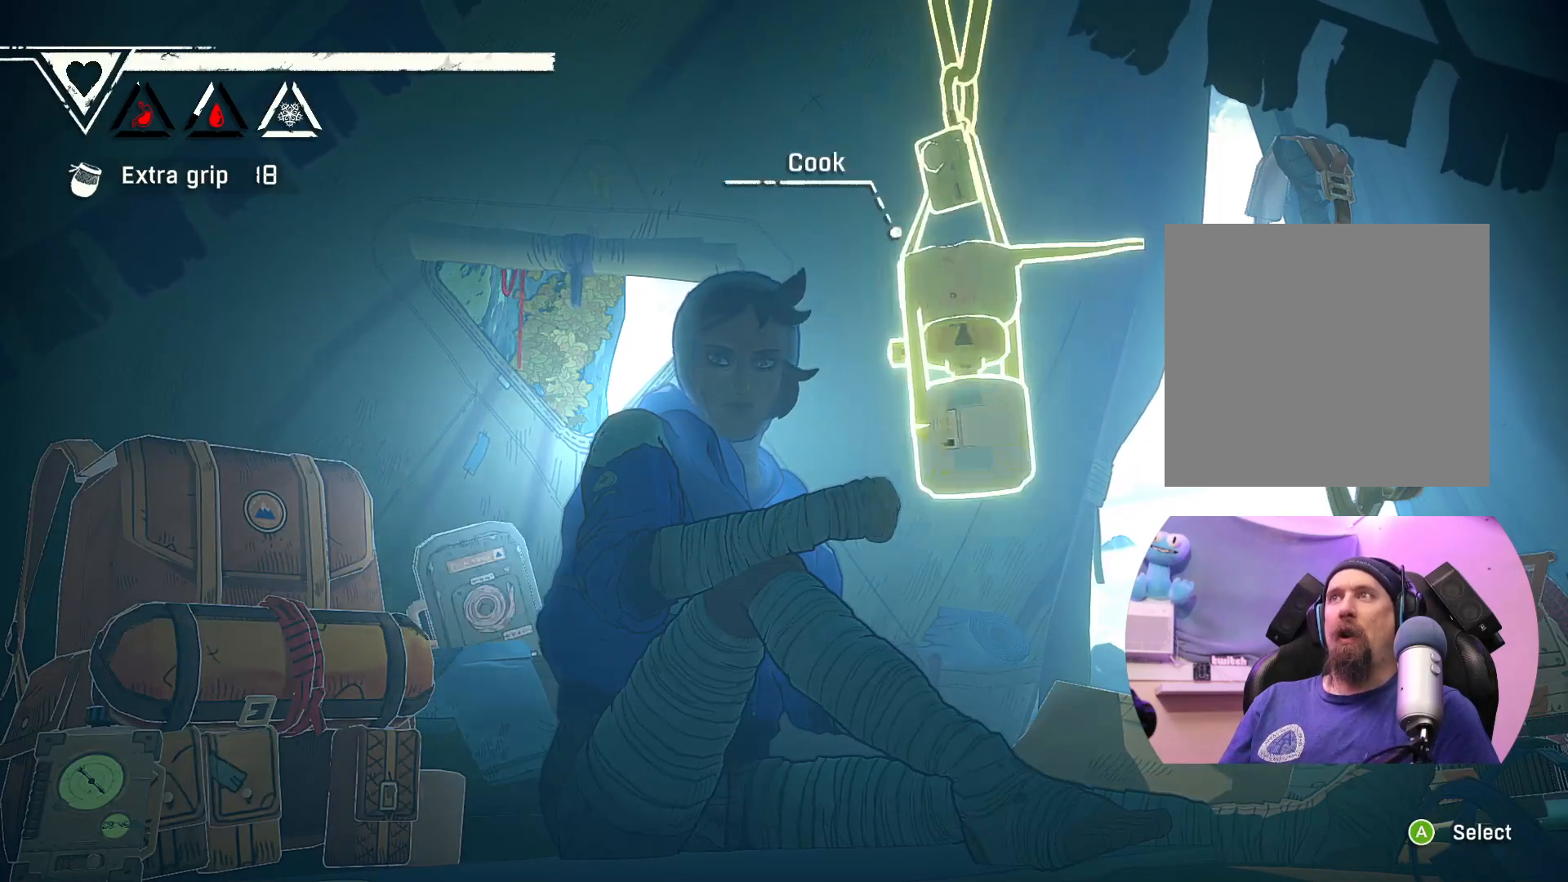
{"buttons": [], "left_stick": "left", "right_stick": "center", "events": [[133, "left_stick", "center"], [350, "left_stick", "left"]]}
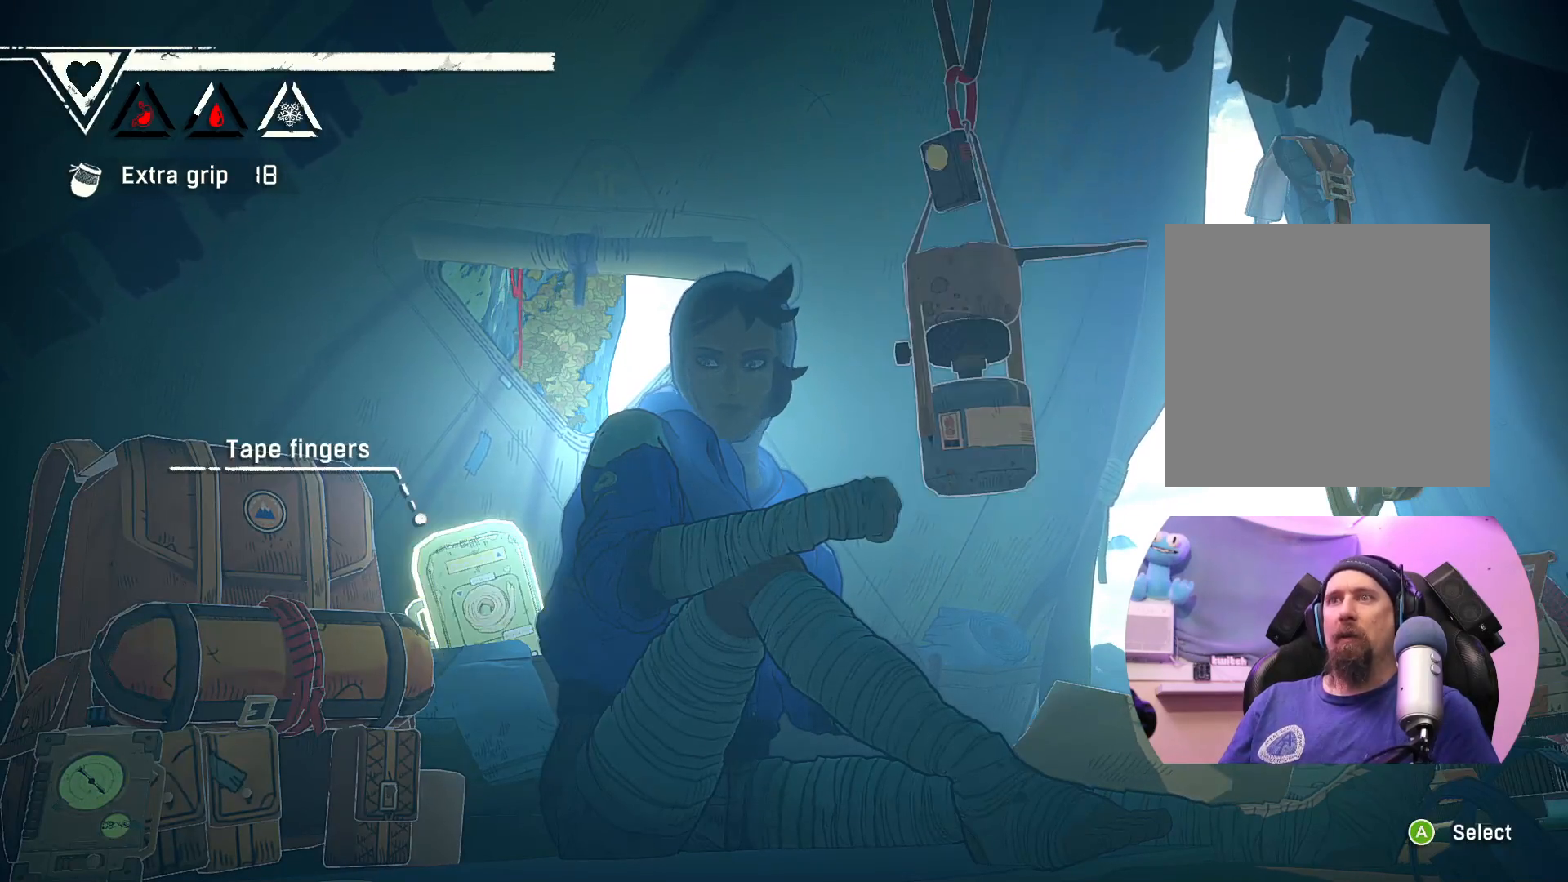
{"buttons": [], "left_stick": "center", "right_stick": "center", "events": [[33, "left_stick", "center"]]}
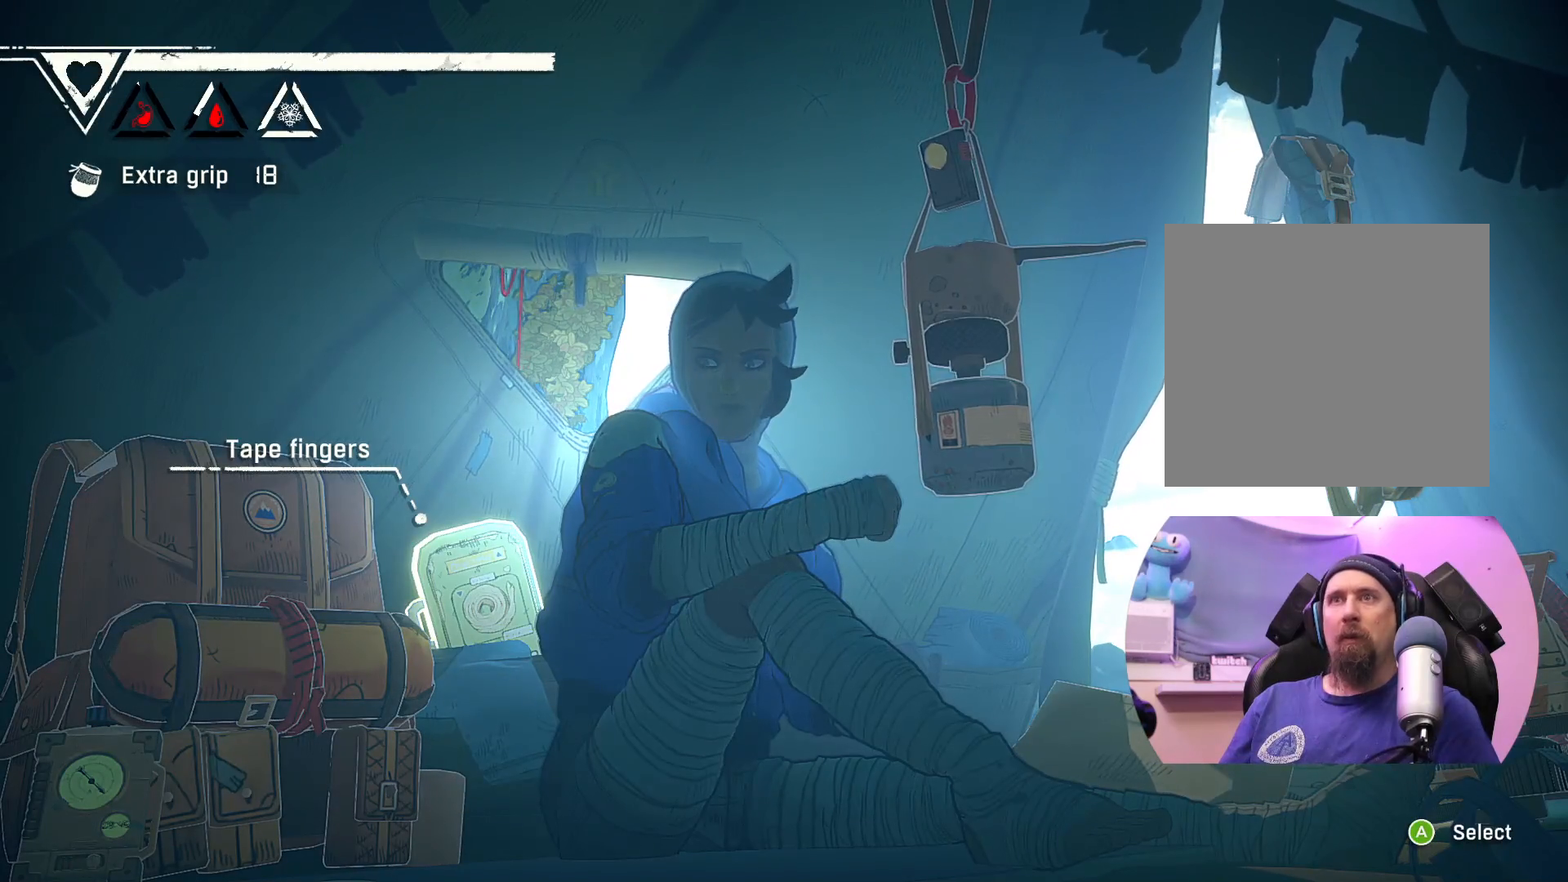
{"buttons": [], "left_stick": "center", "right_stick": "center", "events": []}
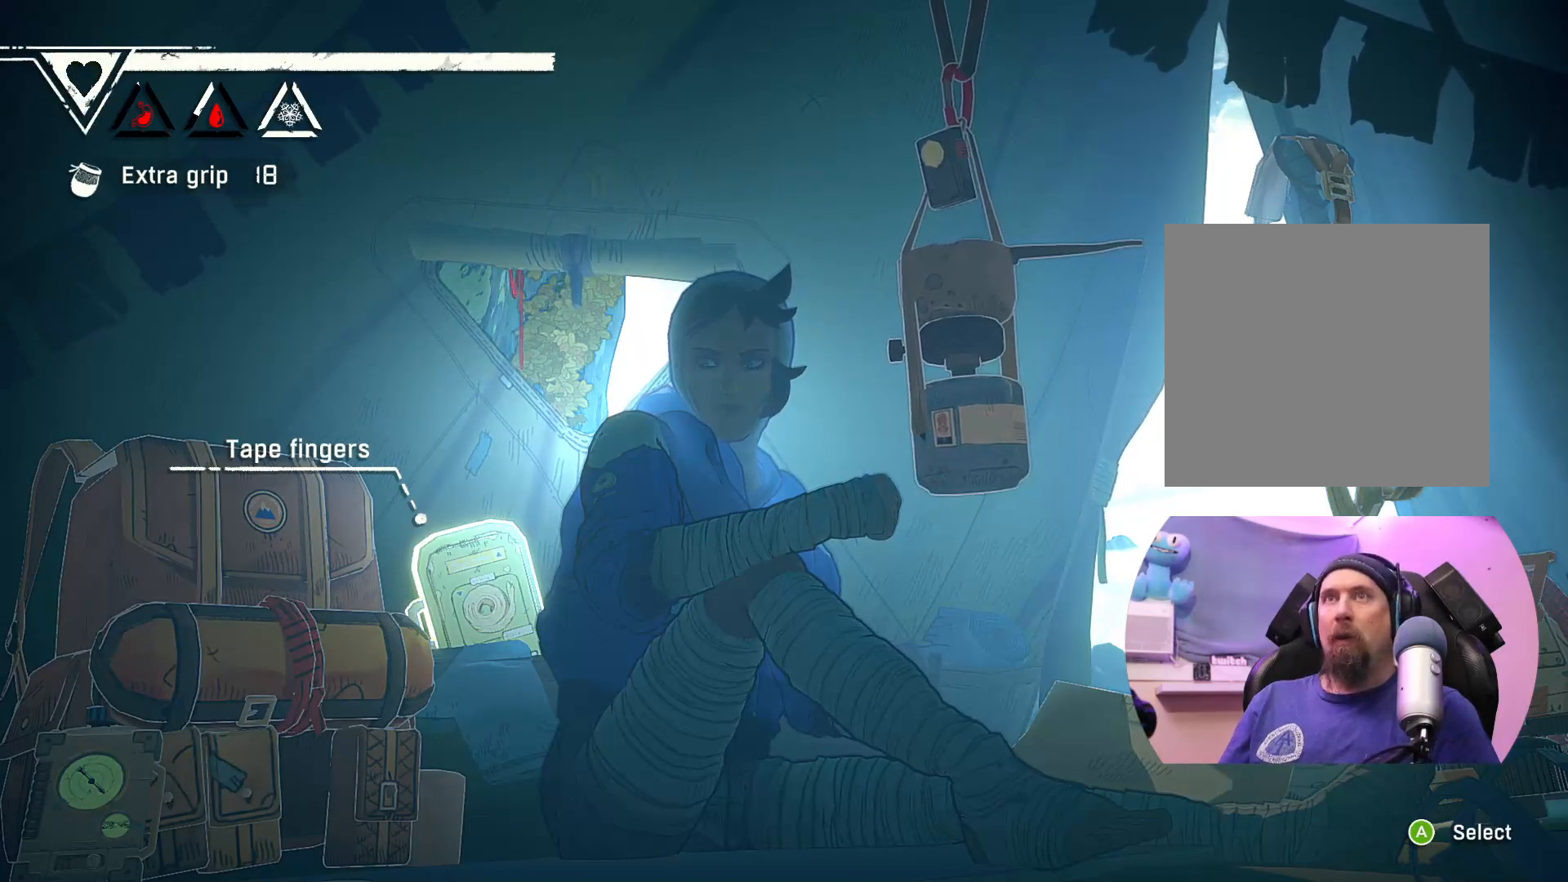
{"buttons": [], "left_stick": "center", "right_stick": "center", "events": []}
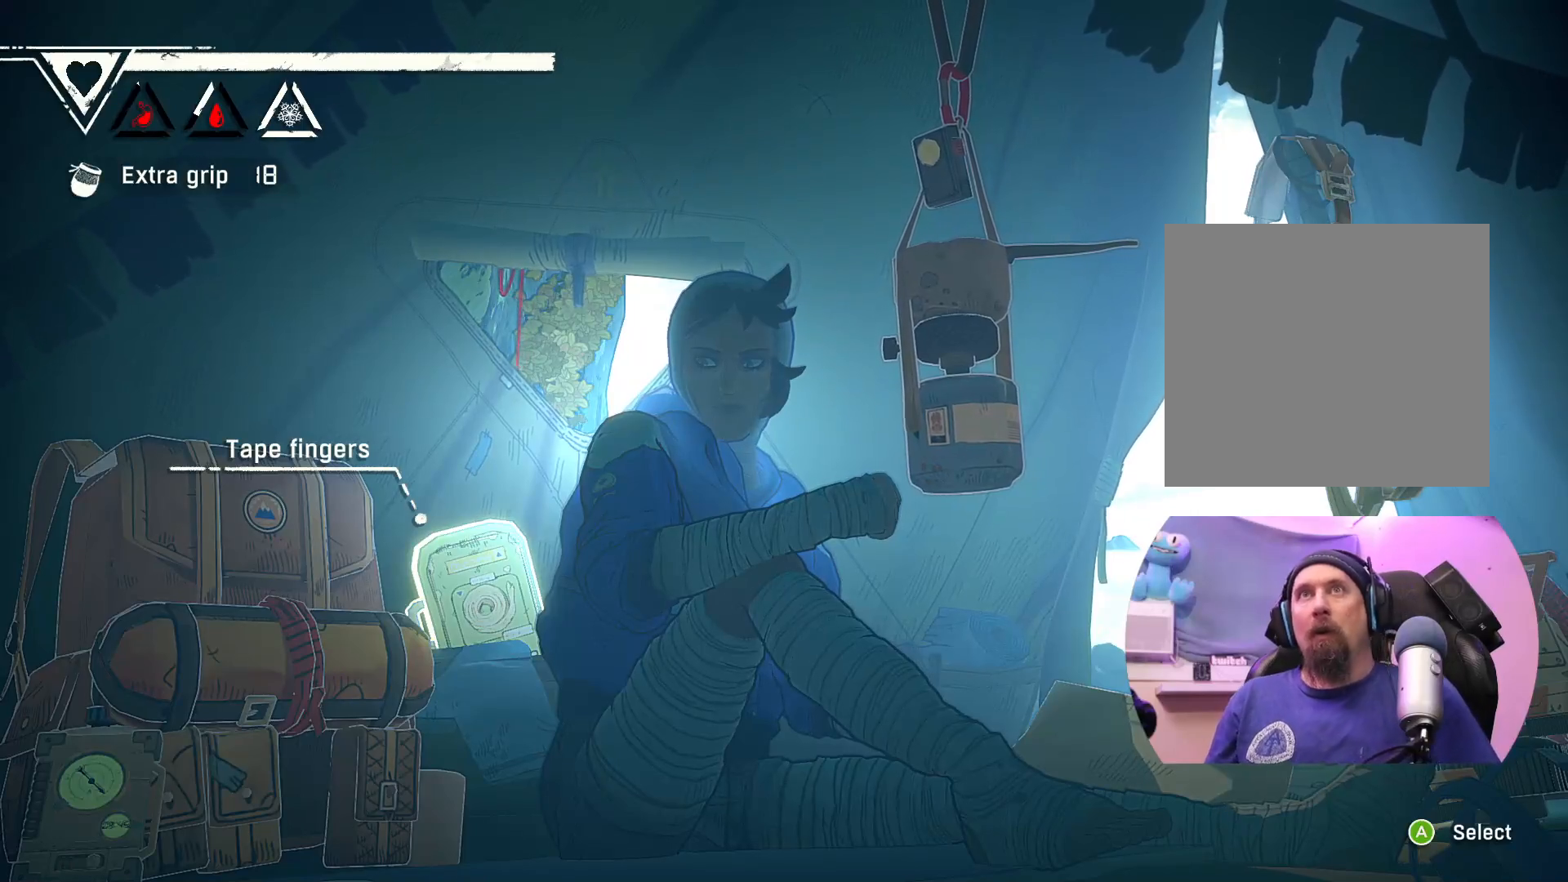
{"buttons": [], "left_stick": "center", "right_stick": "center", "events": []}
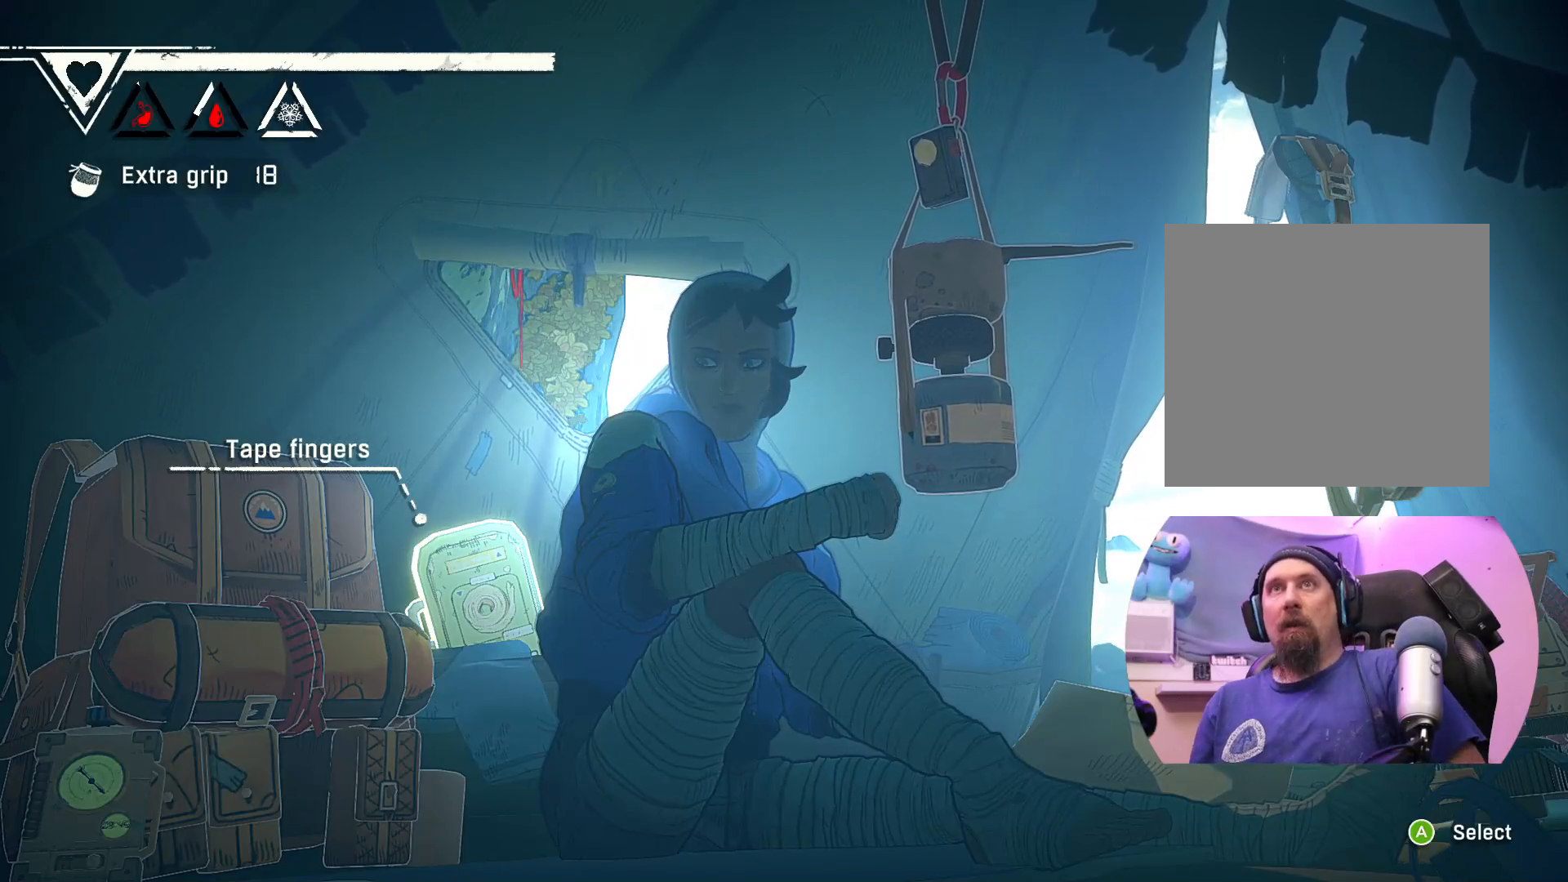
{"buttons": [], "left_stick": "center", "right_stick": "center", "events": []}
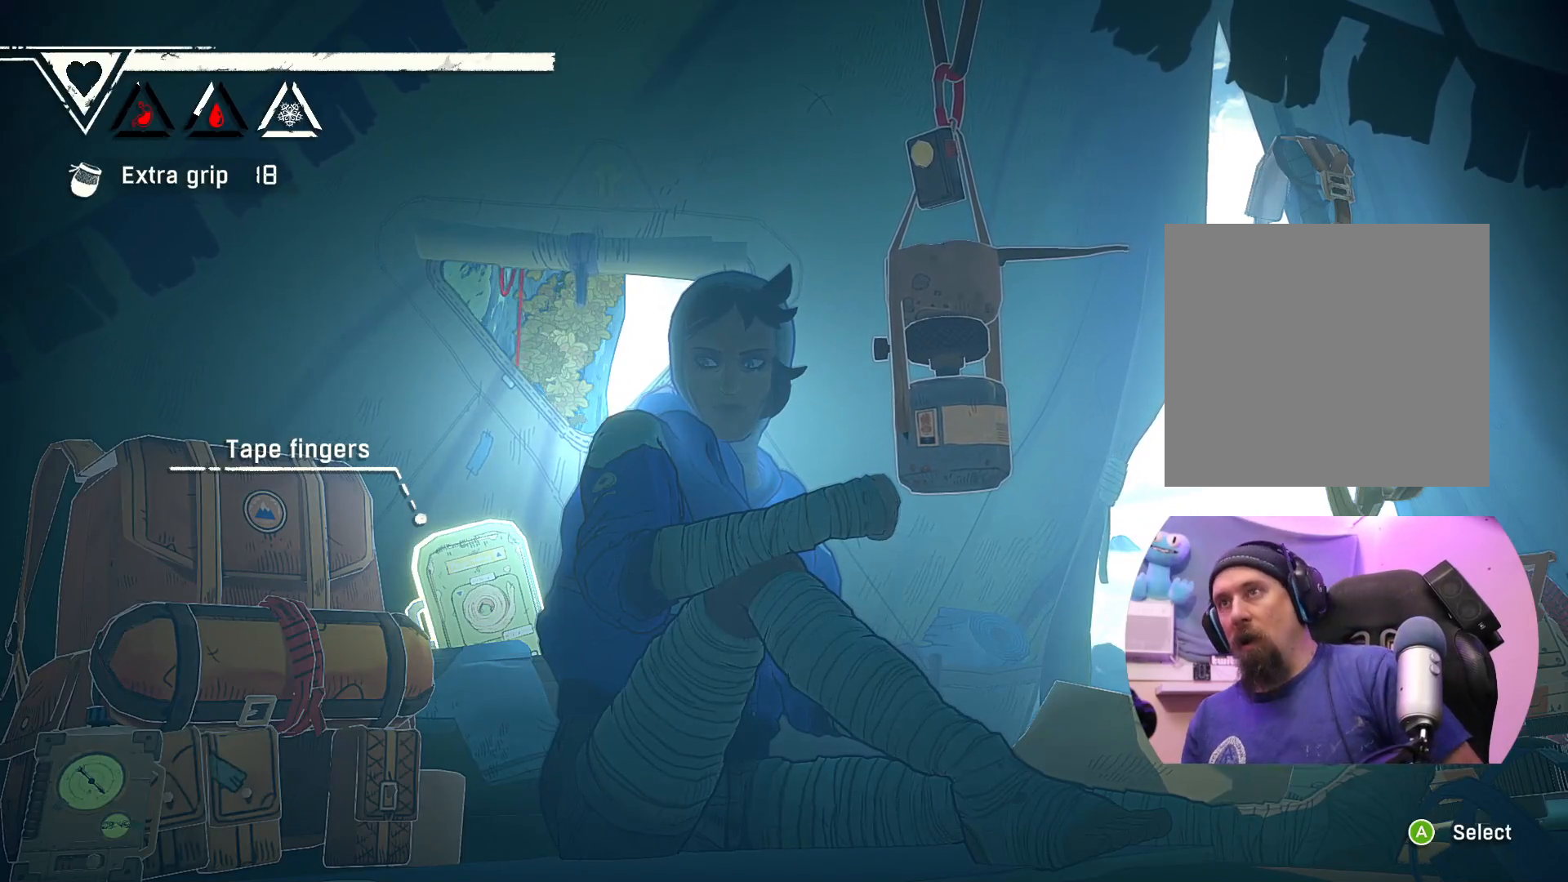
{"buttons": [], "left_stick": "down", "right_stick": "center", "events": [[383, "left_stick", "down"]]}
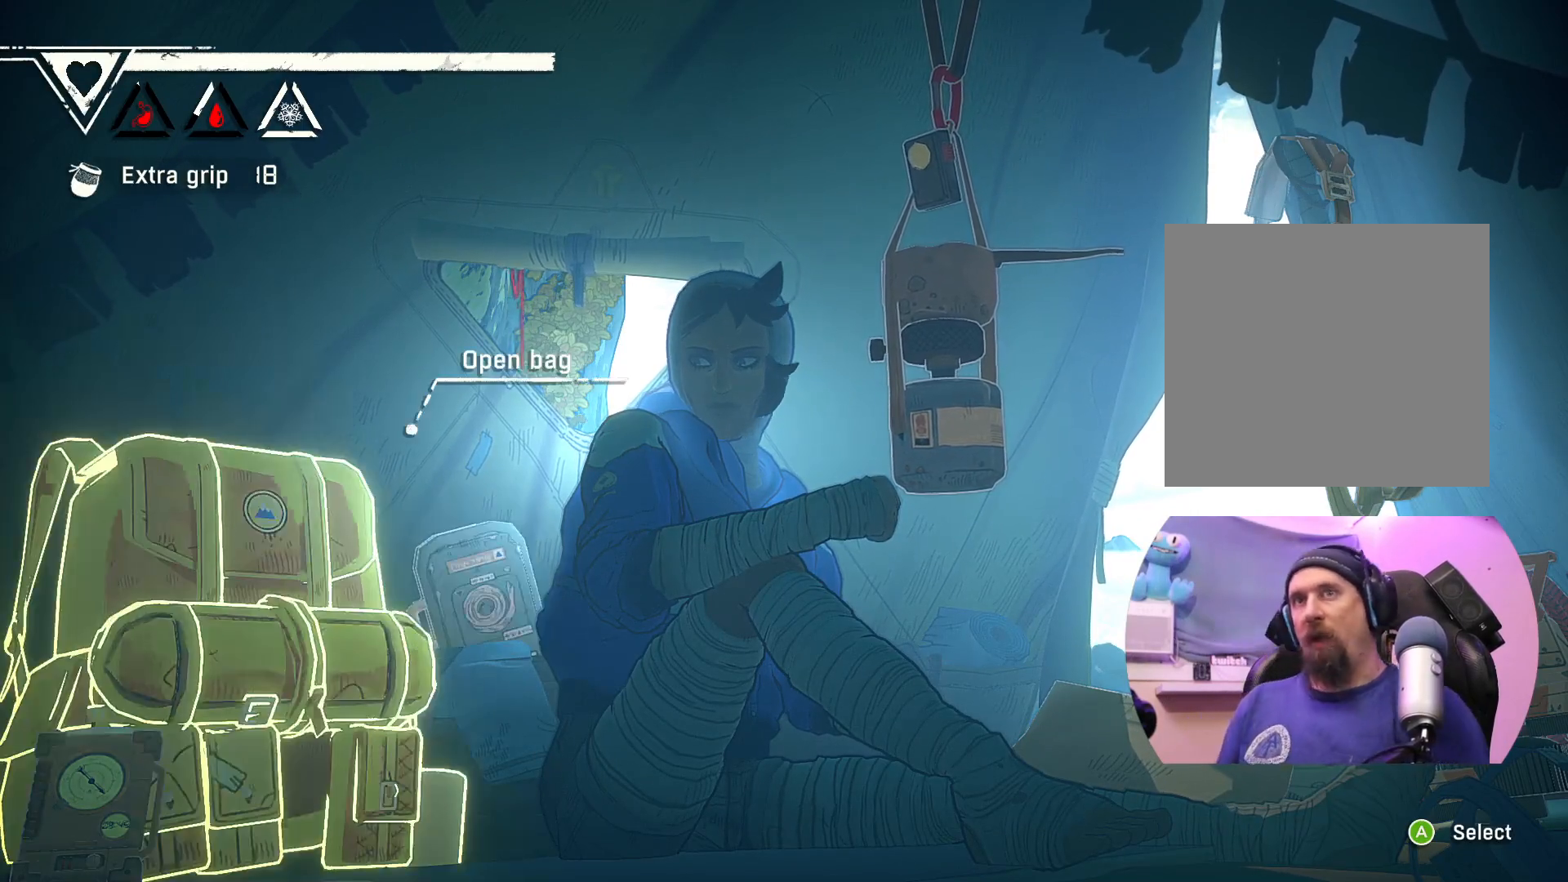
{"buttons": [], "left_stick": "center", "right_stick": "center", "events": [[83, "left_stick", "center"]]}
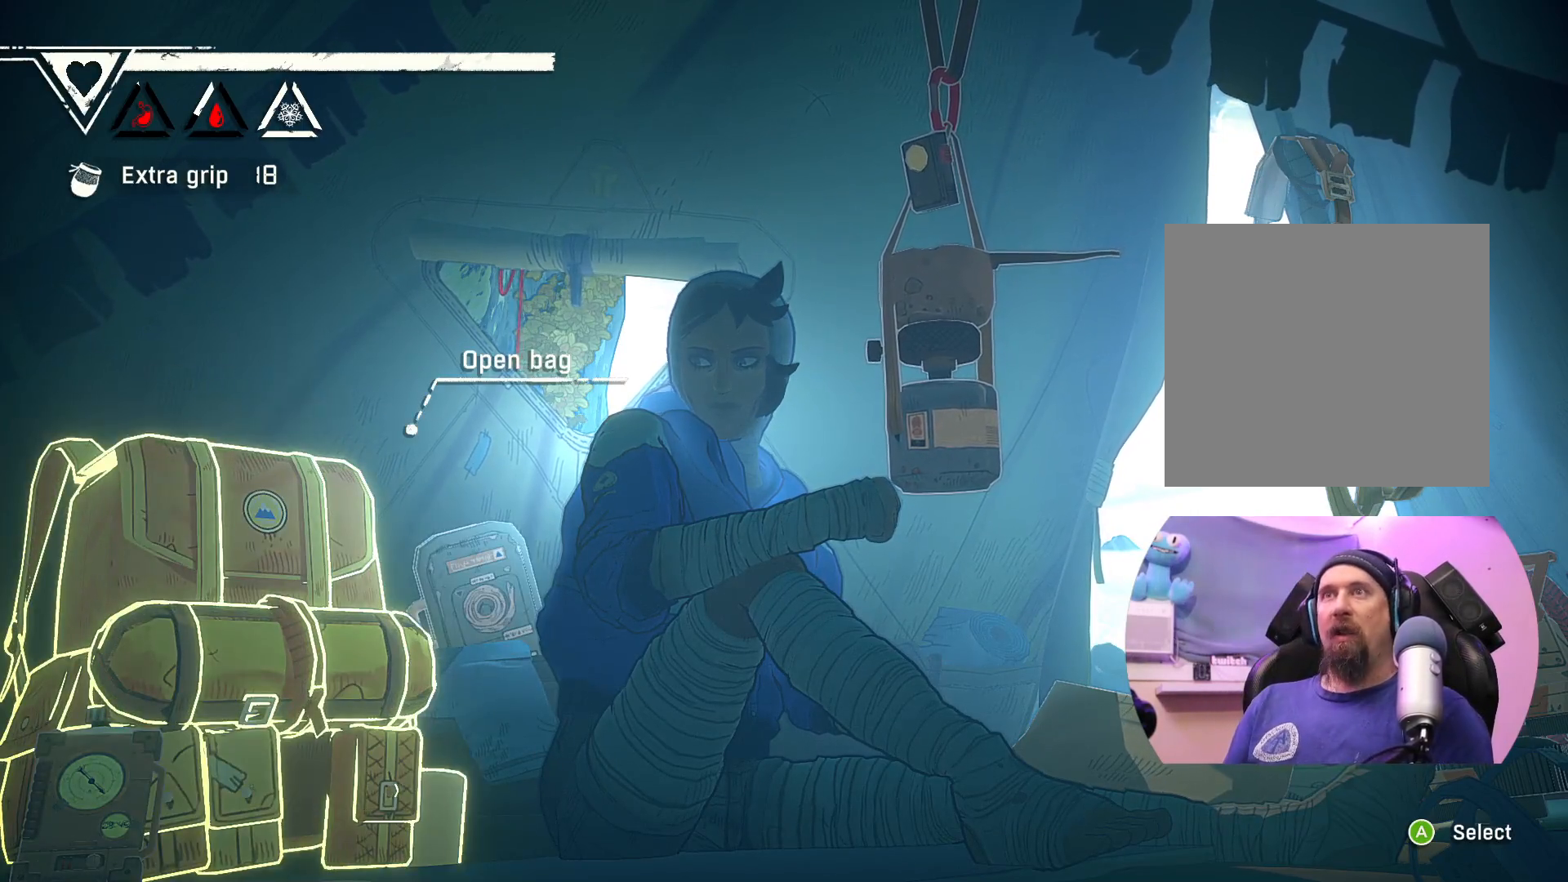
{"buttons": ["A"], "left_stick": "center", "right_stick": "center", "events": [[500, "A", "down"]]}
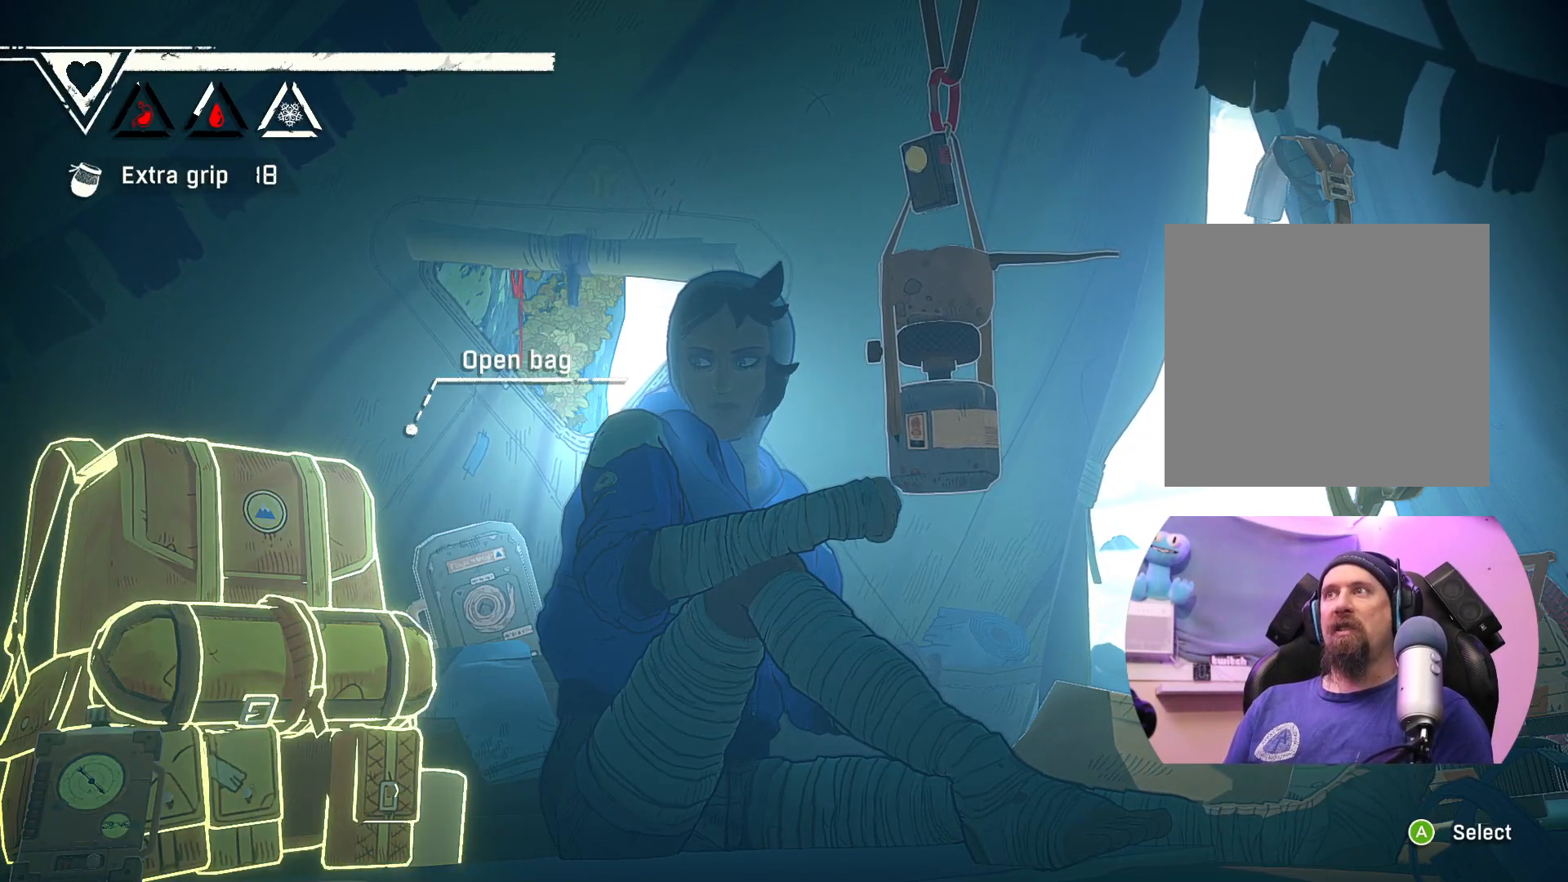
{"buttons": [], "left_stick": "center", "right_stick": "center", "events": [[100, "A", "up"]]}
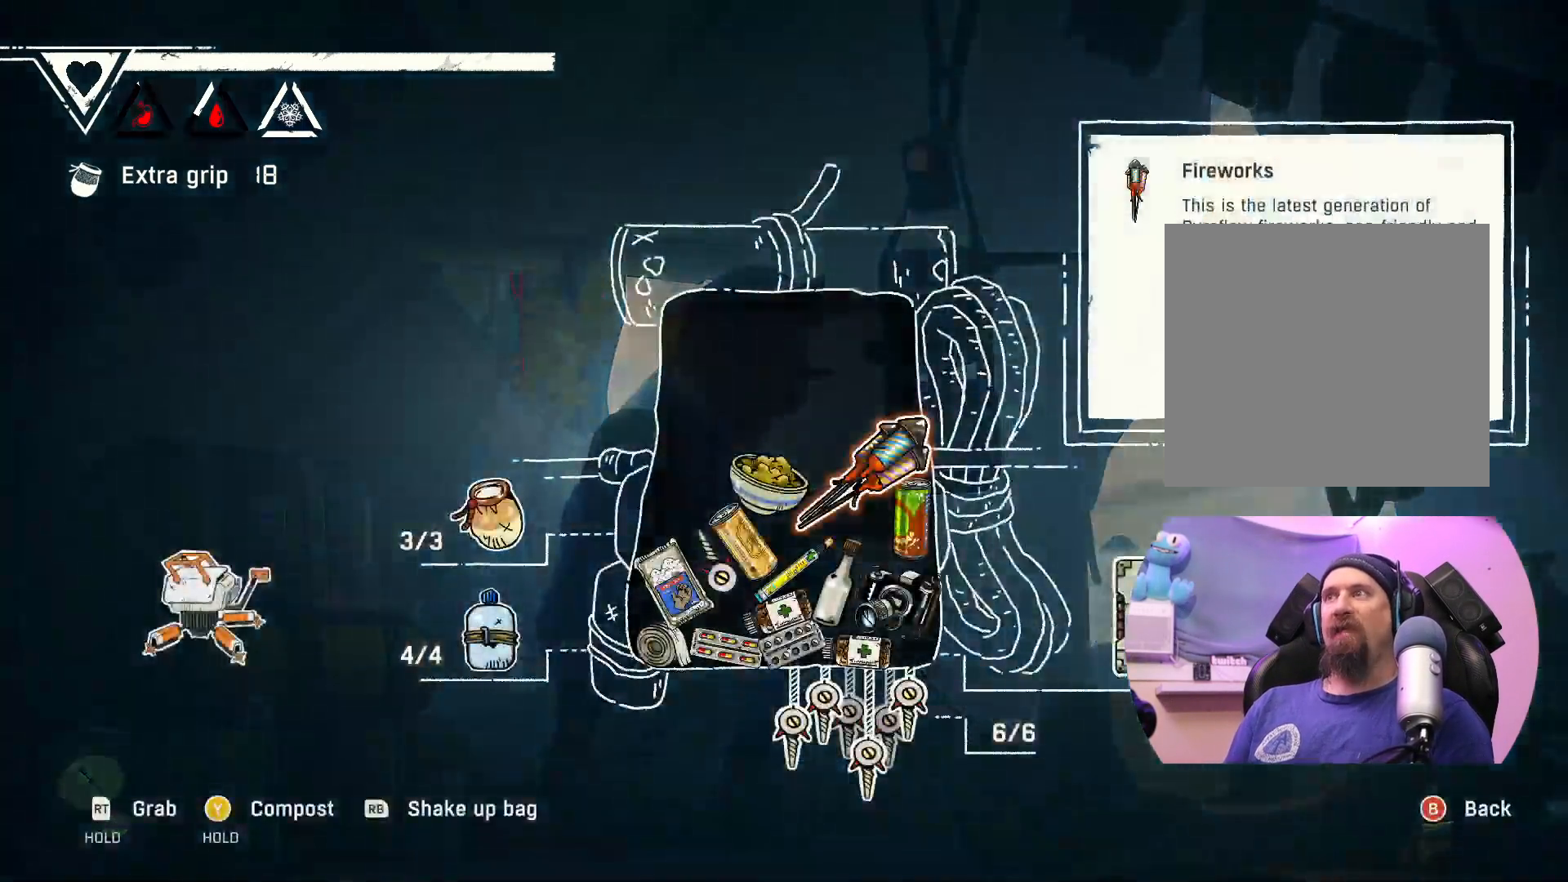
{"buttons": [], "left_stick": "center", "right_stick": "center", "events": []}
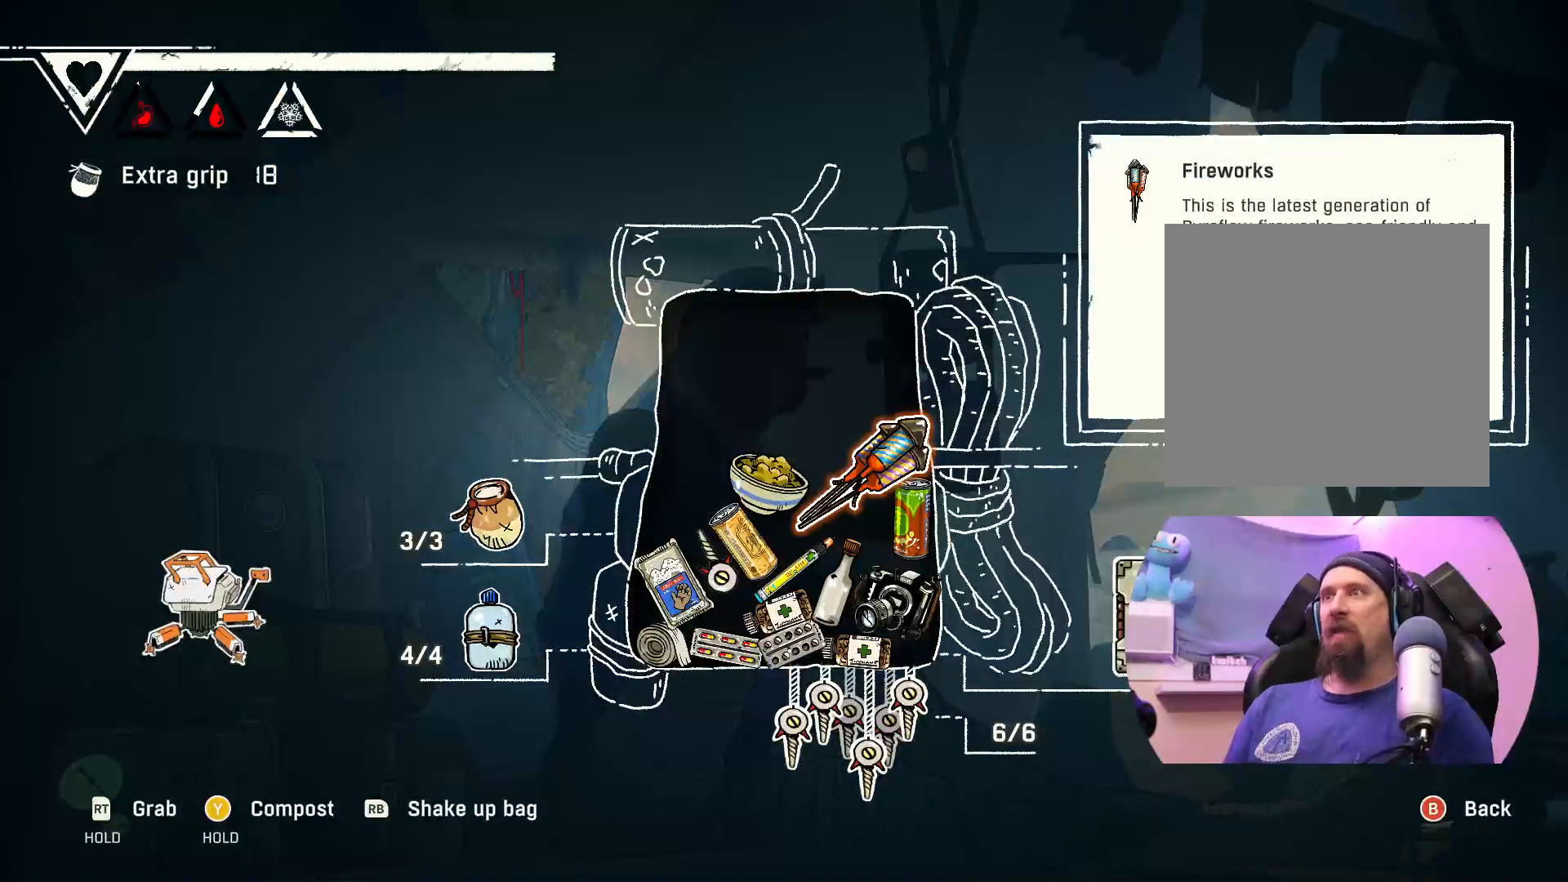
{"buttons": [], "left_stick": "up-left", "right_stick": "center", "events": [[367, "left_stick", "up-left"]]}
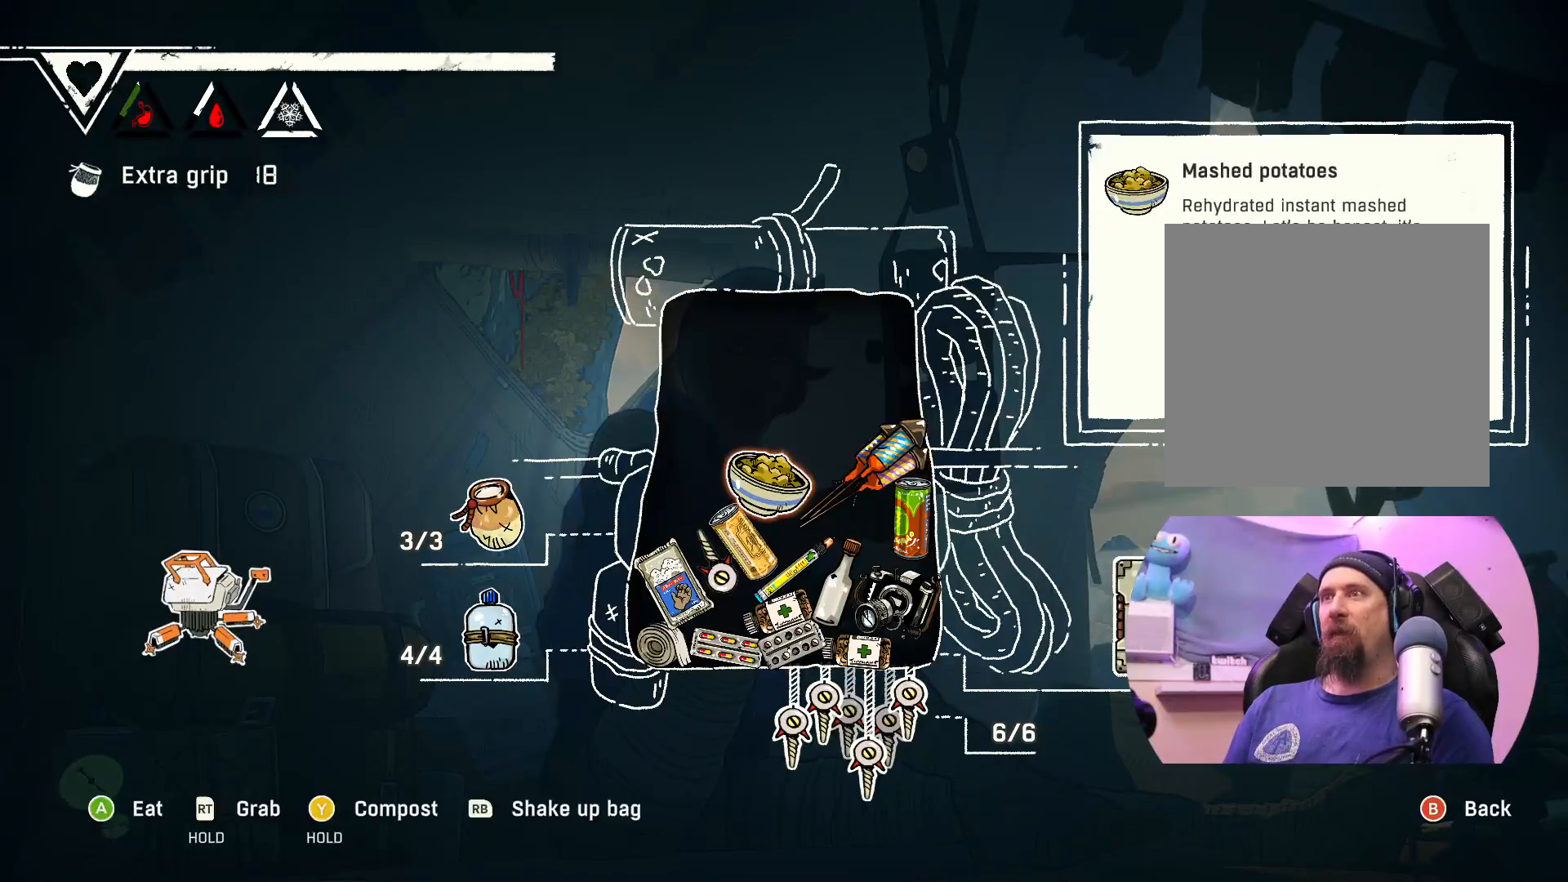
{"buttons": [], "left_stick": "center", "right_stick": "center", "events": [[33, "left_stick", "center"]]}
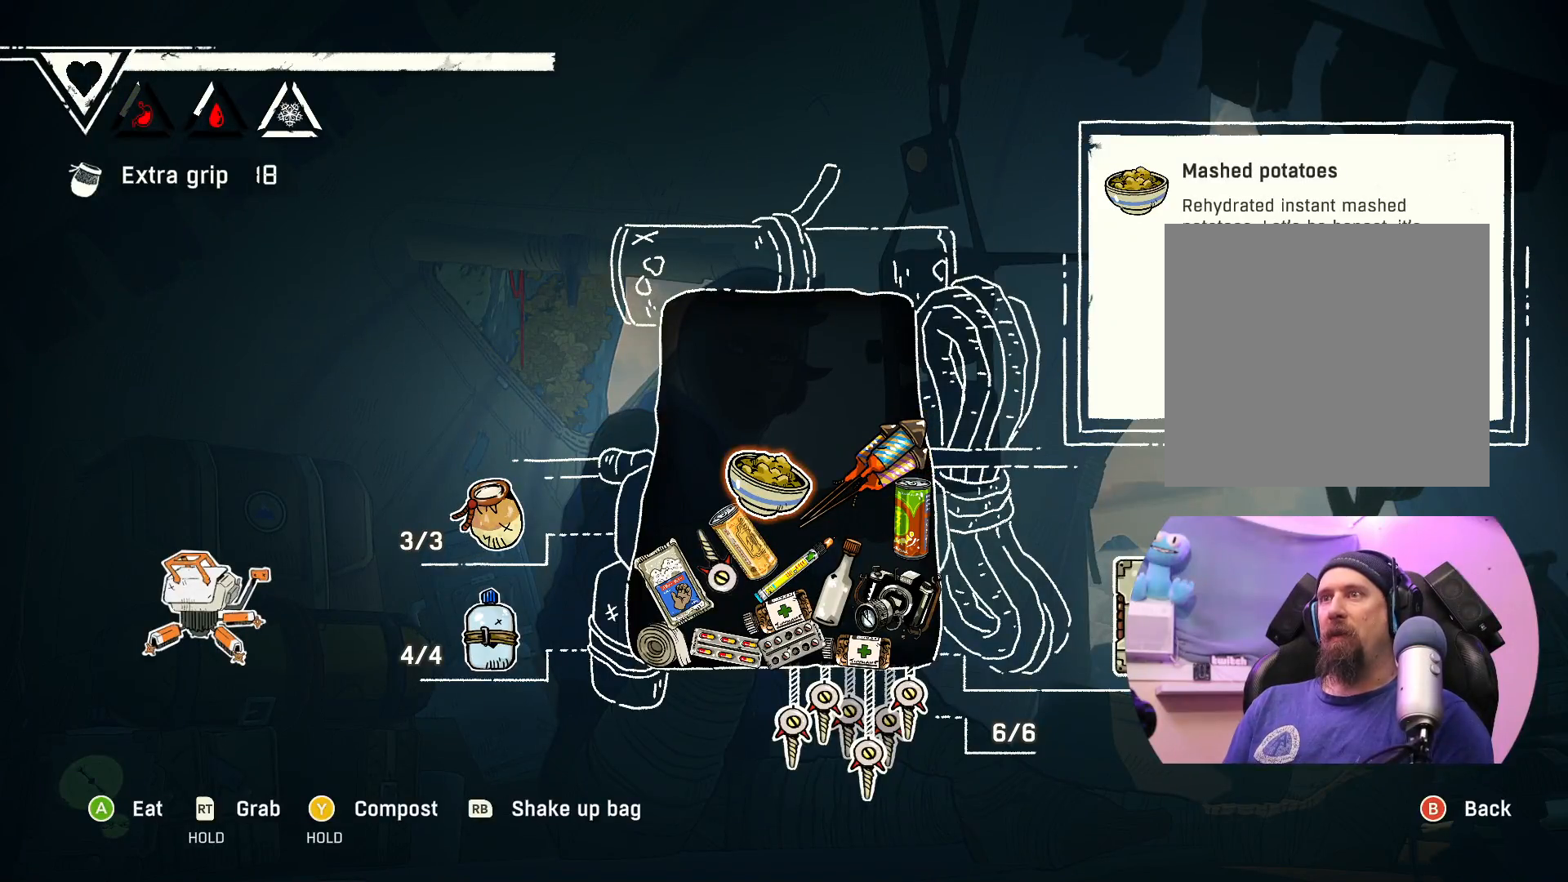
{"buttons": [], "left_stick": "up-right", "right_stick": "center", "events": [[50, "left_stick", "left"], [233, "left_stick", "center"], [483, "left_stick", "up-right"]]}